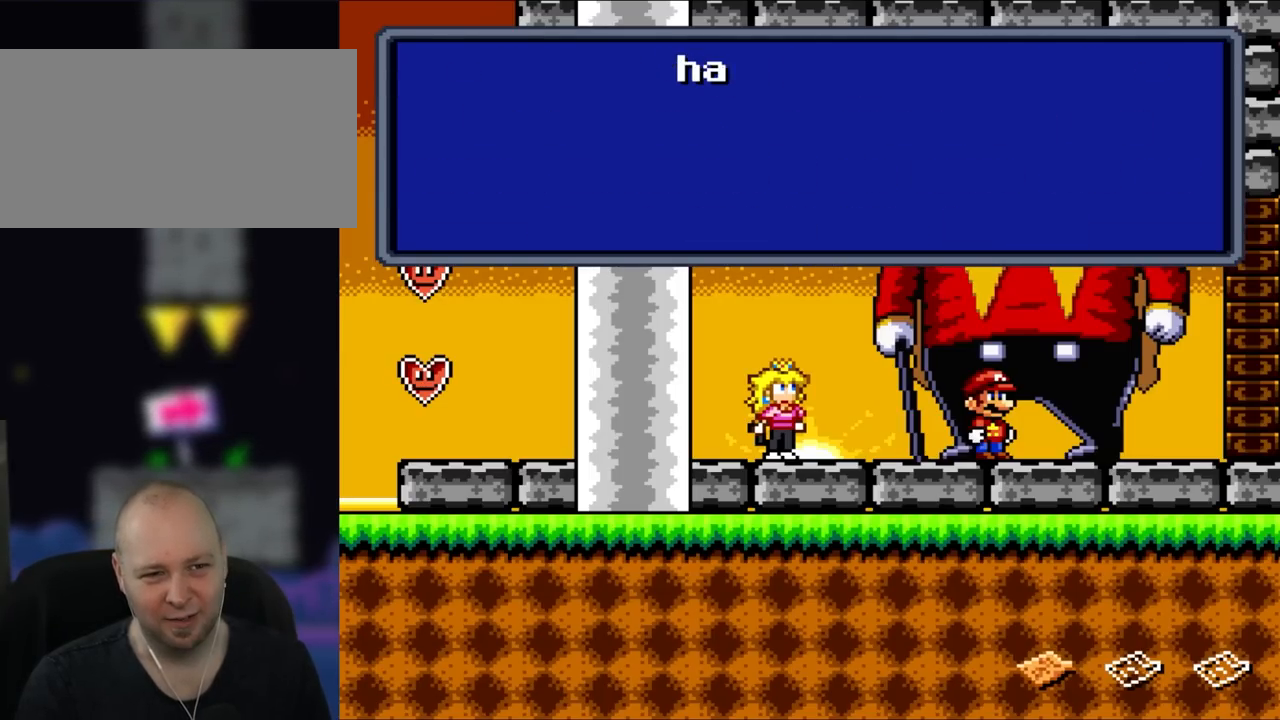
Gameplay with a controller (Nintendo layout); each line is a JSON object with the inputs held at the frame after it. "events" lists button and stick changes between this image and that frame as [ms after this image, input, new state], when the widget could be followed in between. Not read: L3 R3.
{"buttons": [], "events": [[33, "A", "down"], [233, "A", "up"]]}
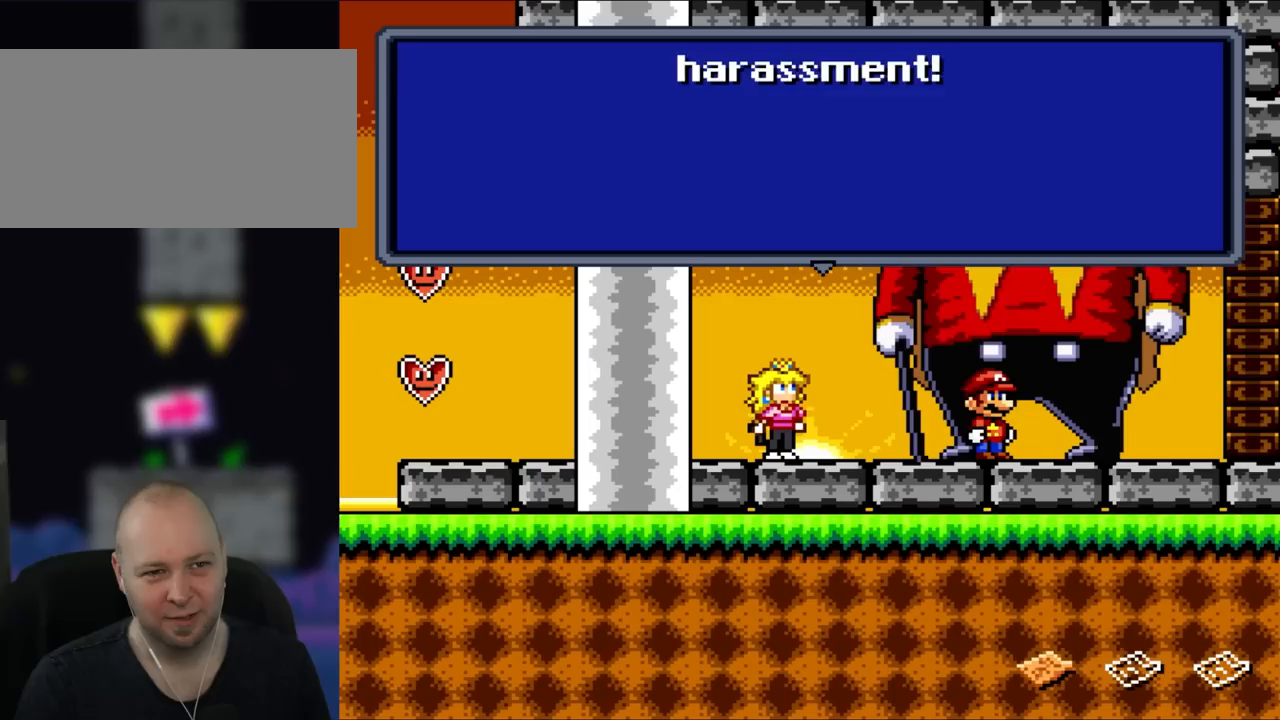
{"buttons": [], "events": [[183, "A", "down"], [383, "A", "up"]]}
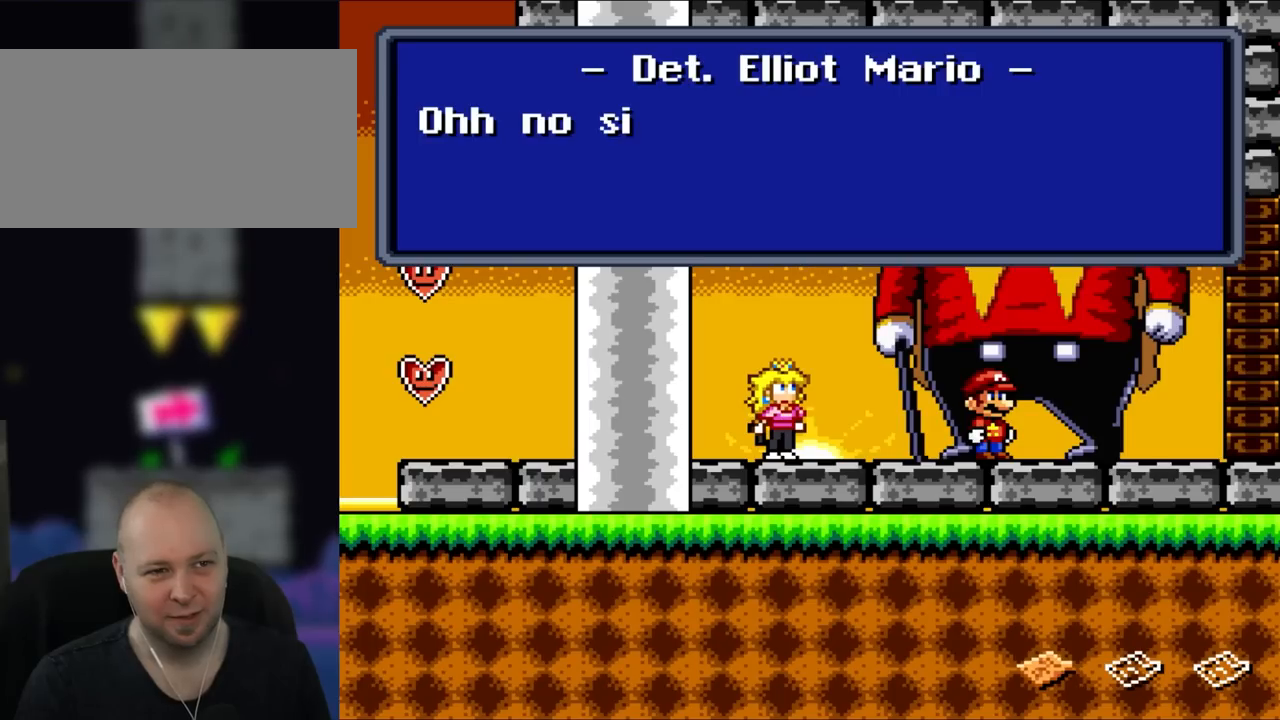
{"buttons": [], "events": []}
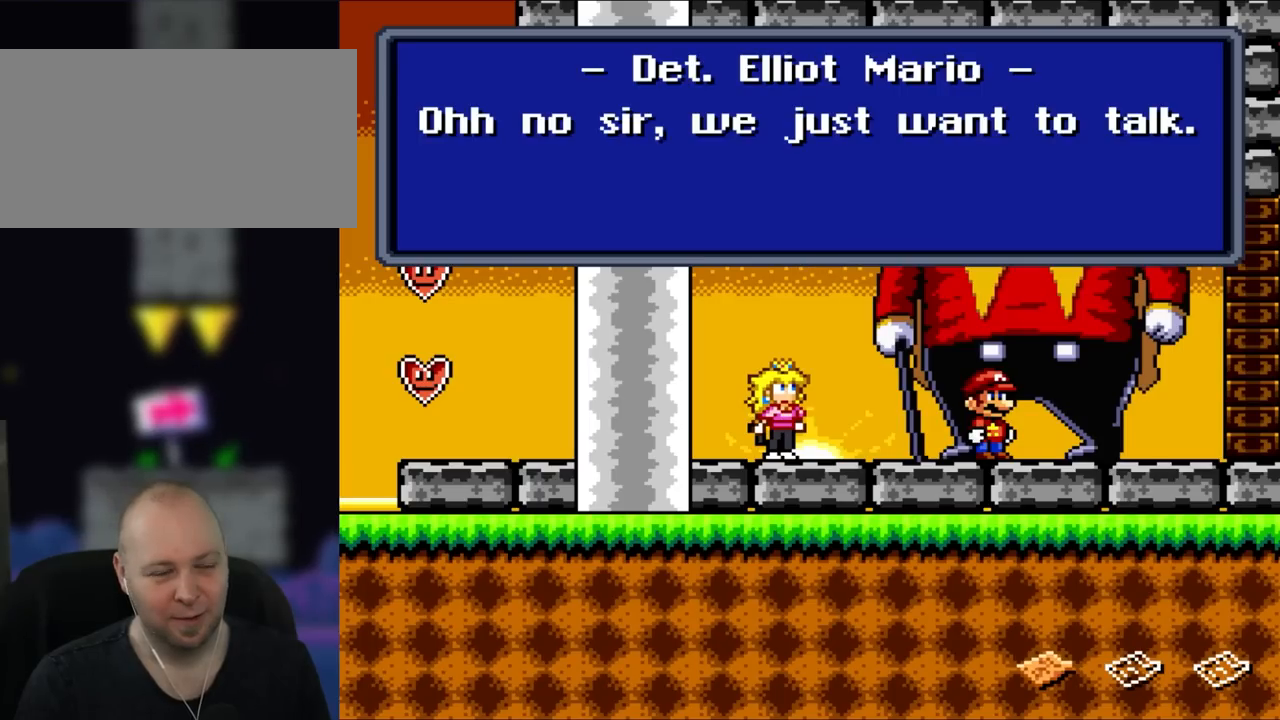
{"buttons": [], "events": []}
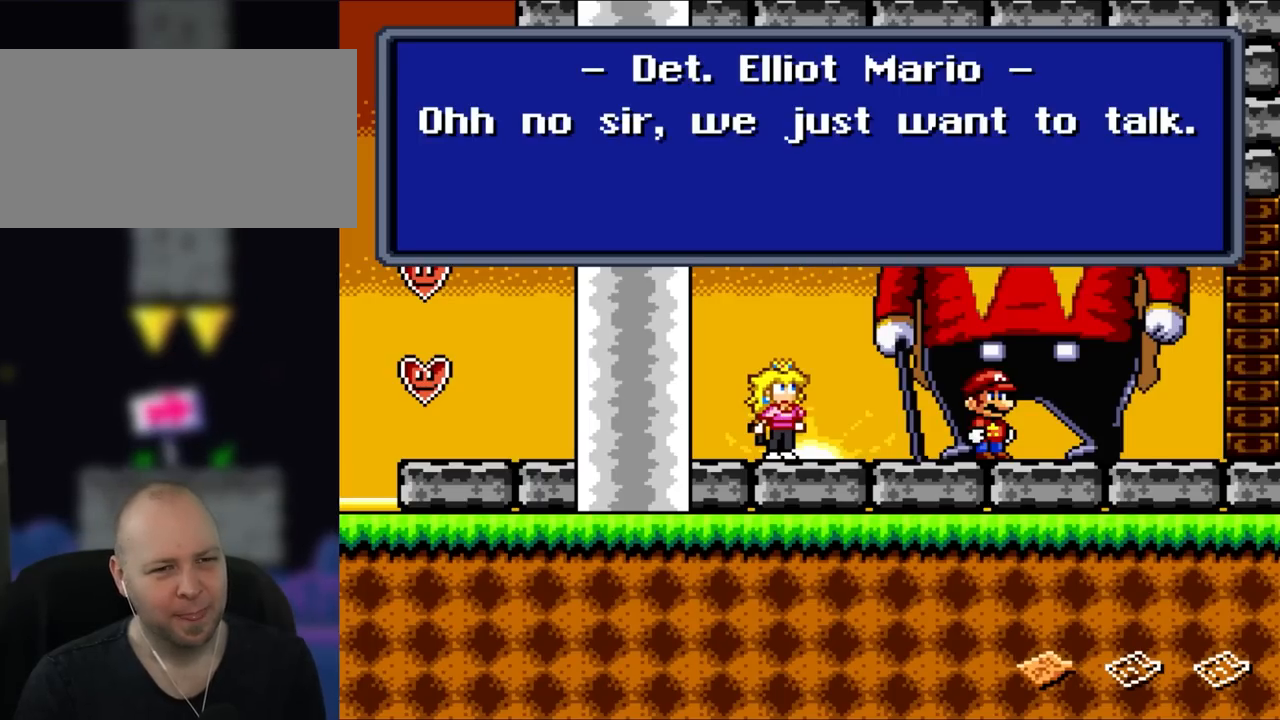
{"buttons": ["A"], "events": [[500, "A", "down"]]}
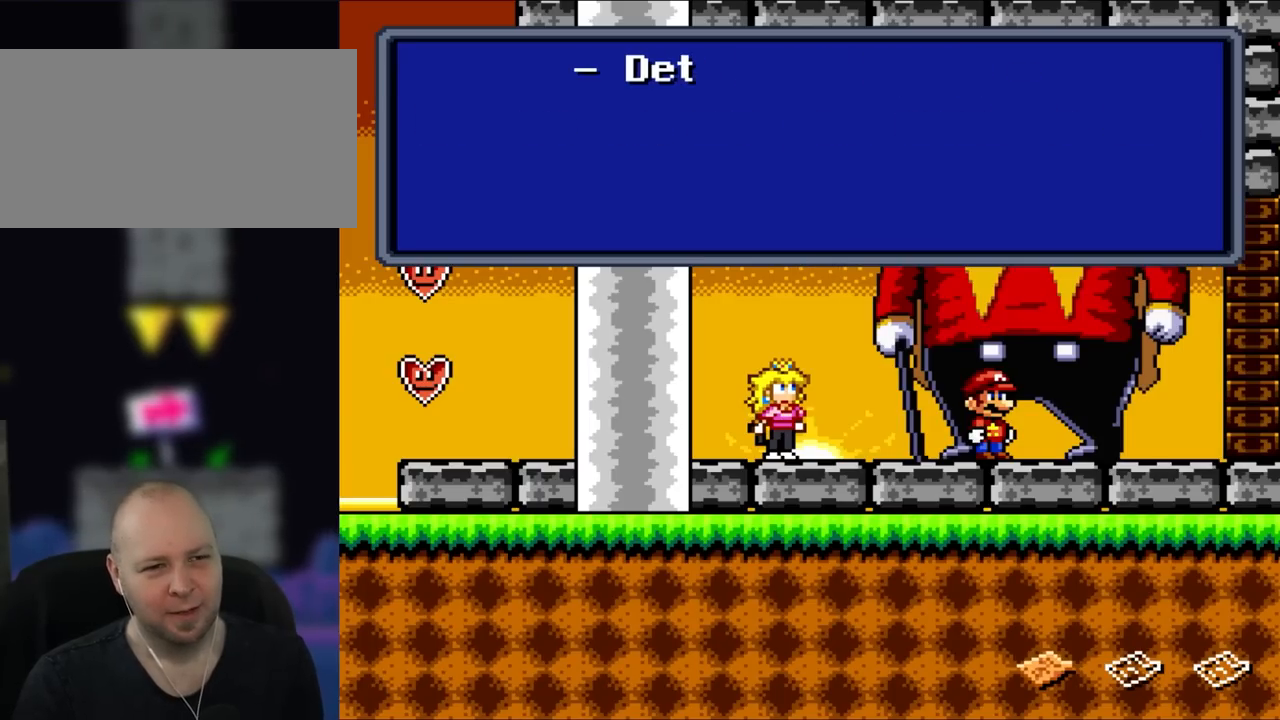
{"buttons": [], "events": [[200, "A", "up"]]}
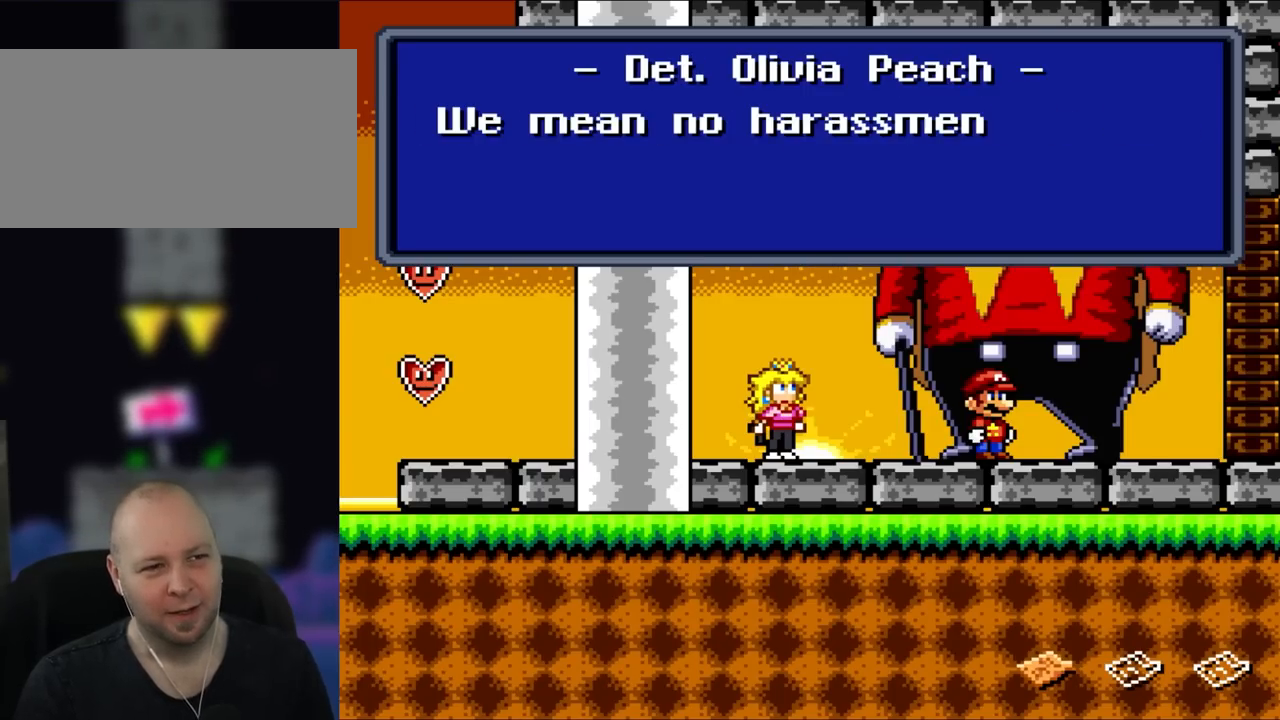
{"buttons": [], "events": []}
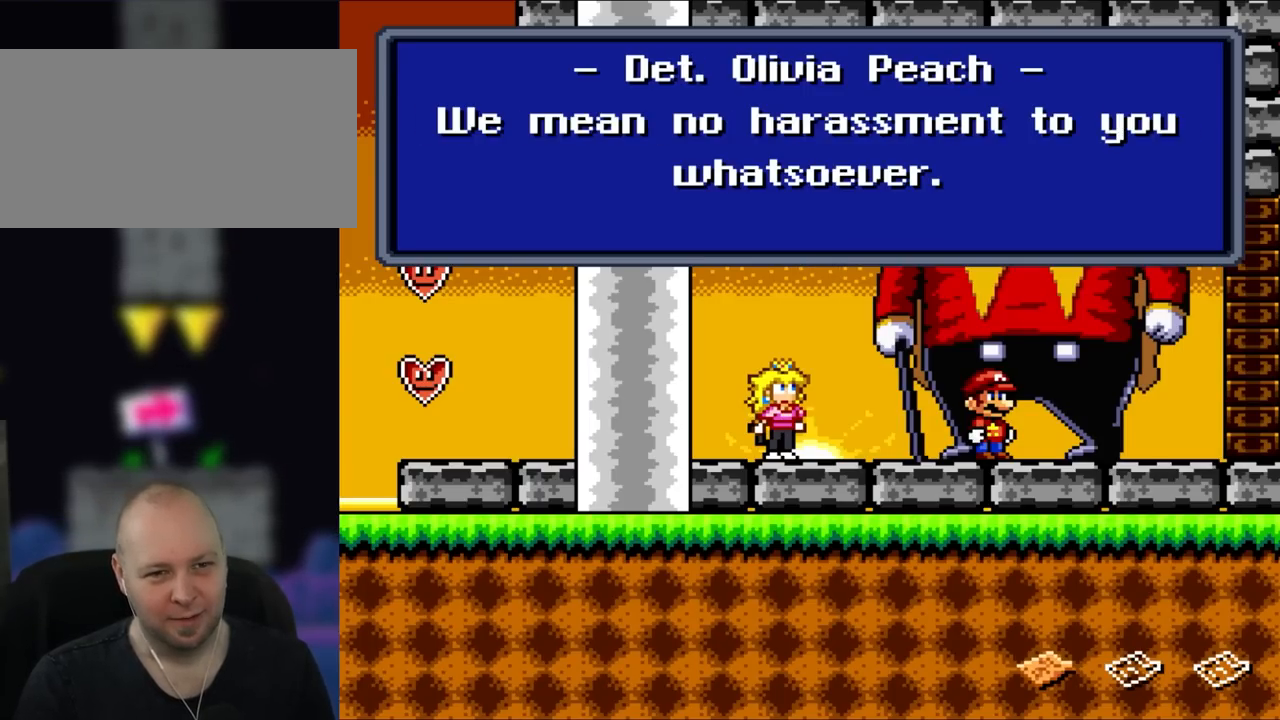
{"buttons": [], "events": []}
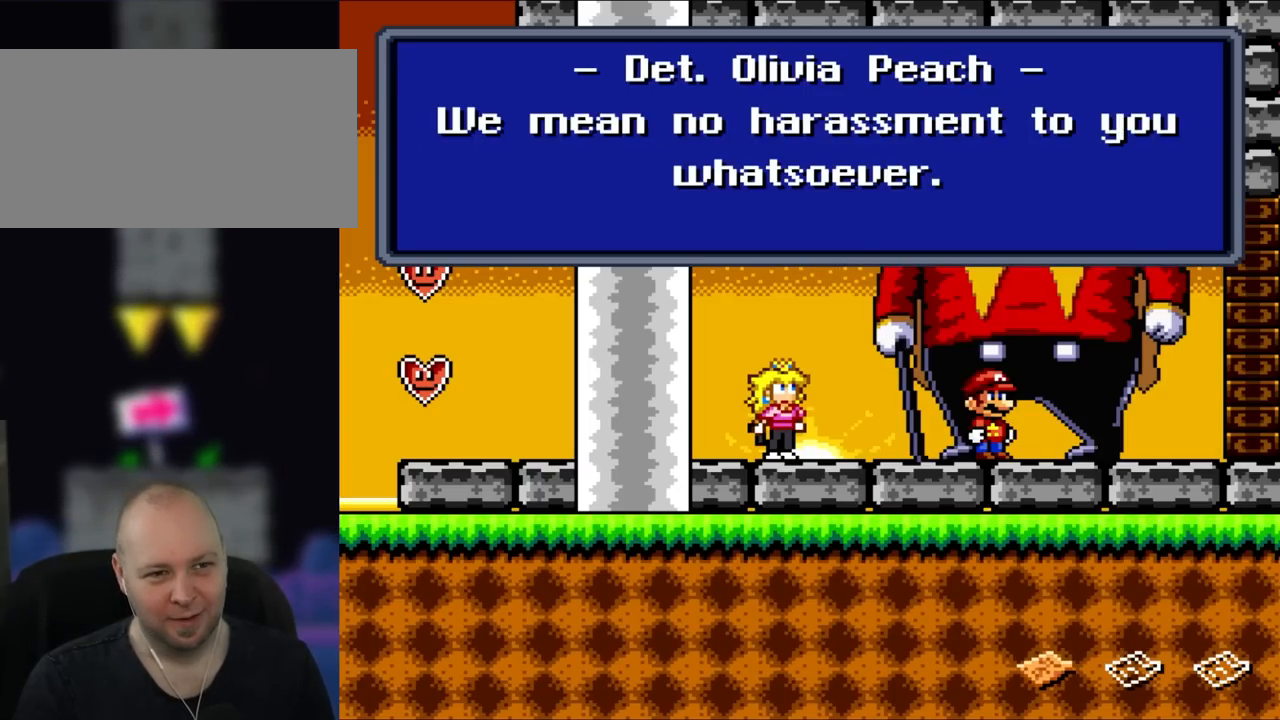
{"buttons": [], "events": []}
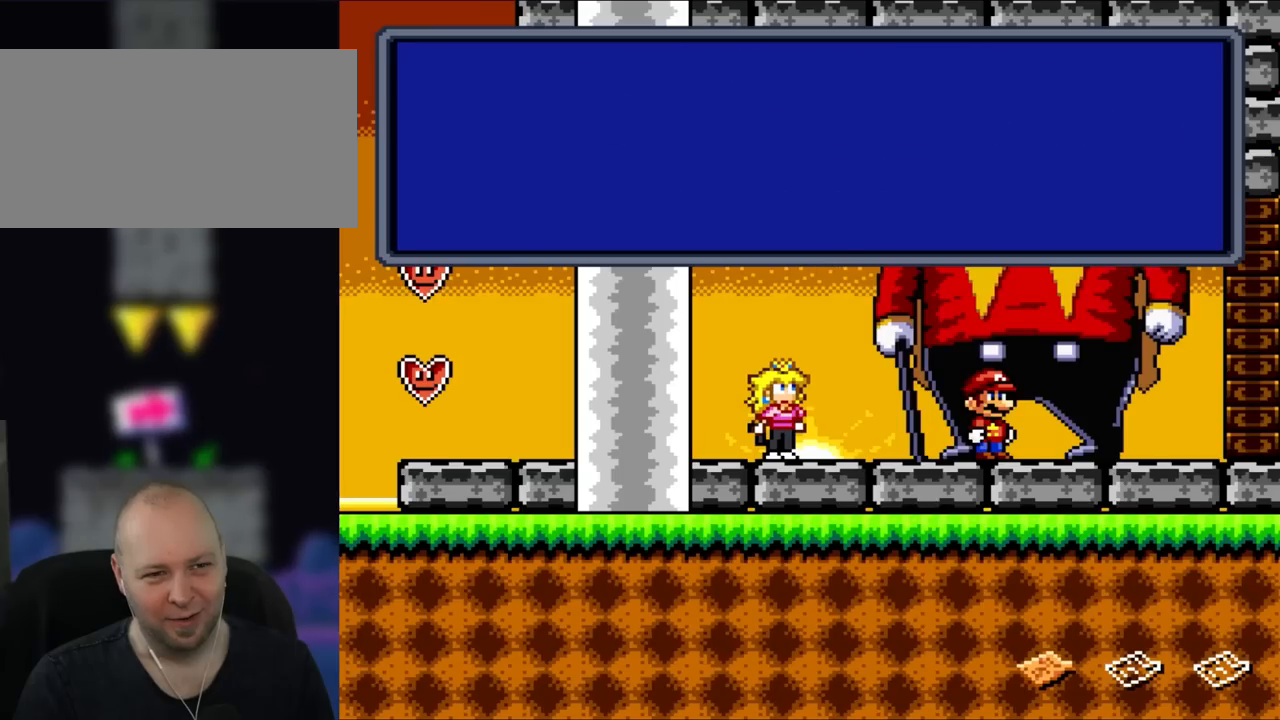
{"buttons": [], "events": [[83, "A", "down"], [267, "A", "up"]]}
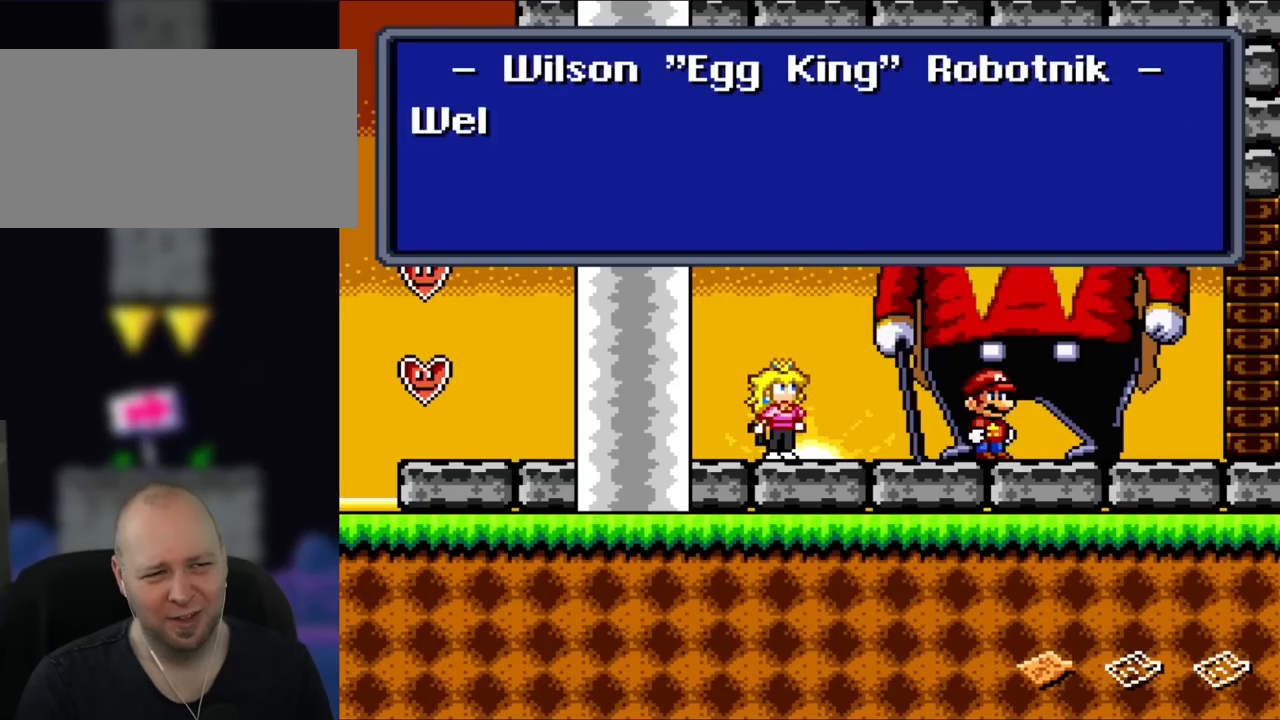
{"buttons": [], "events": []}
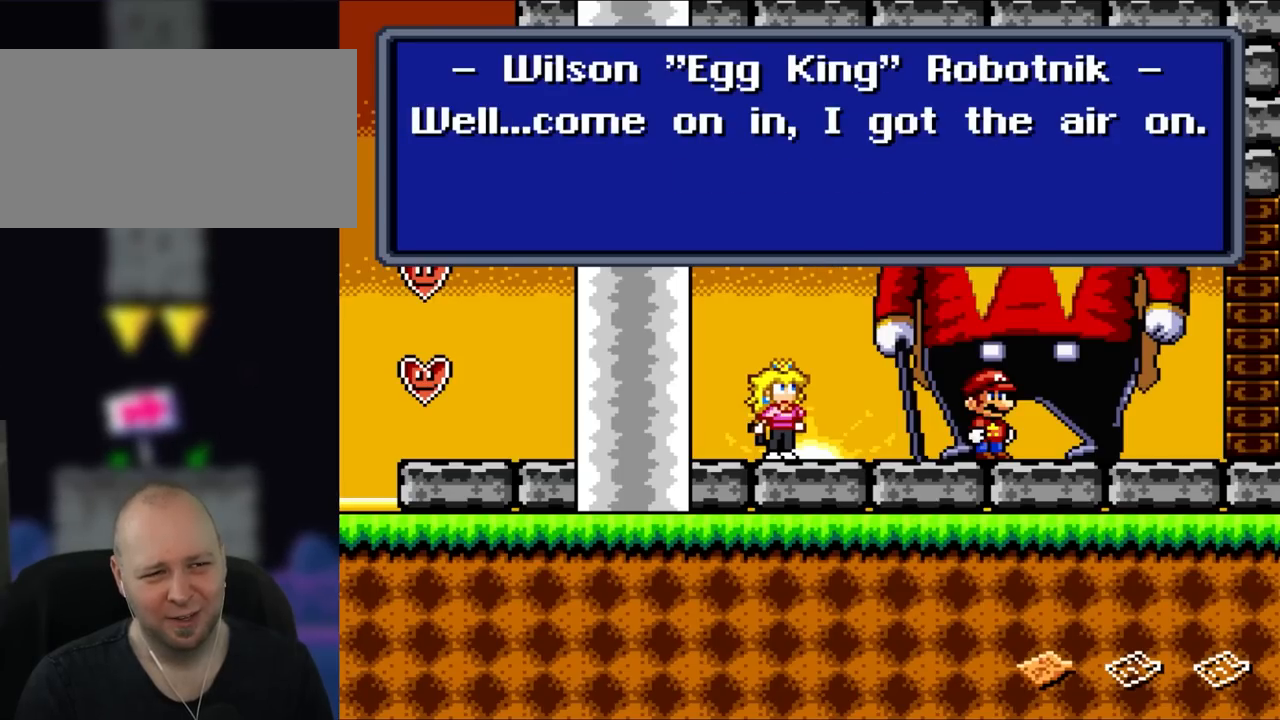
{"buttons": [], "events": []}
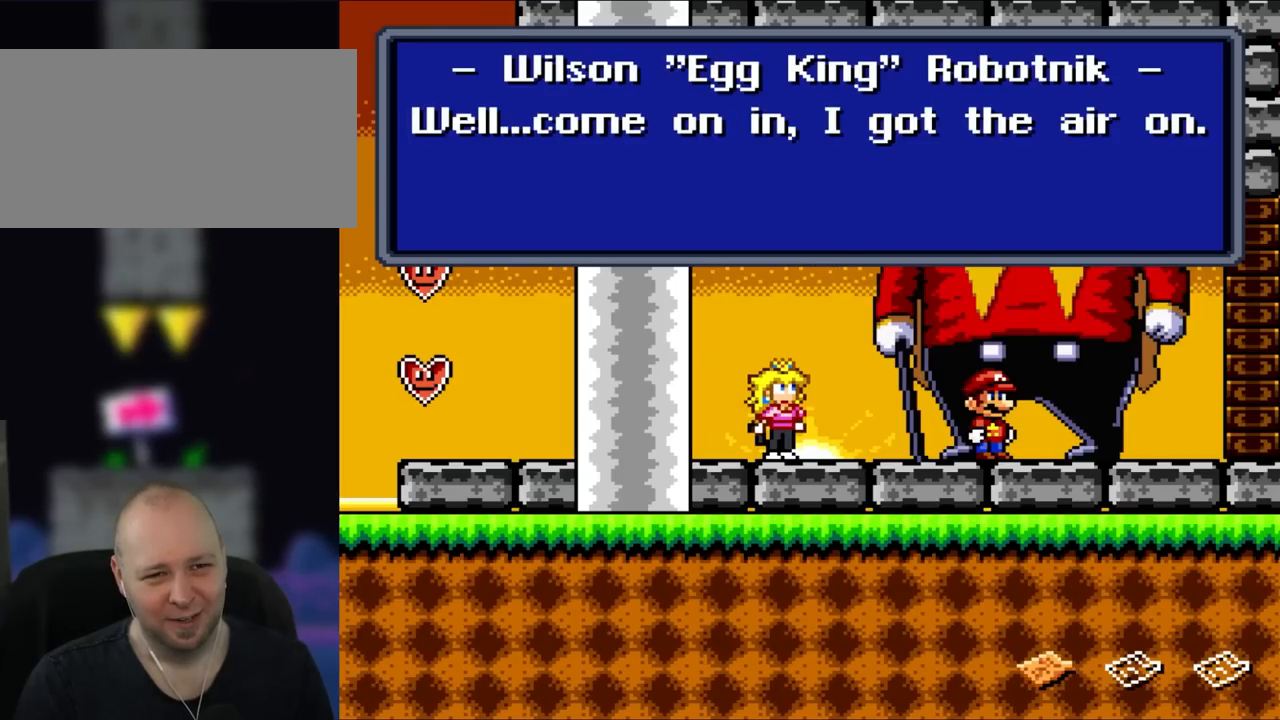
{"buttons": [], "events": [[200, "A", "down"], [383, "A", "up"]]}
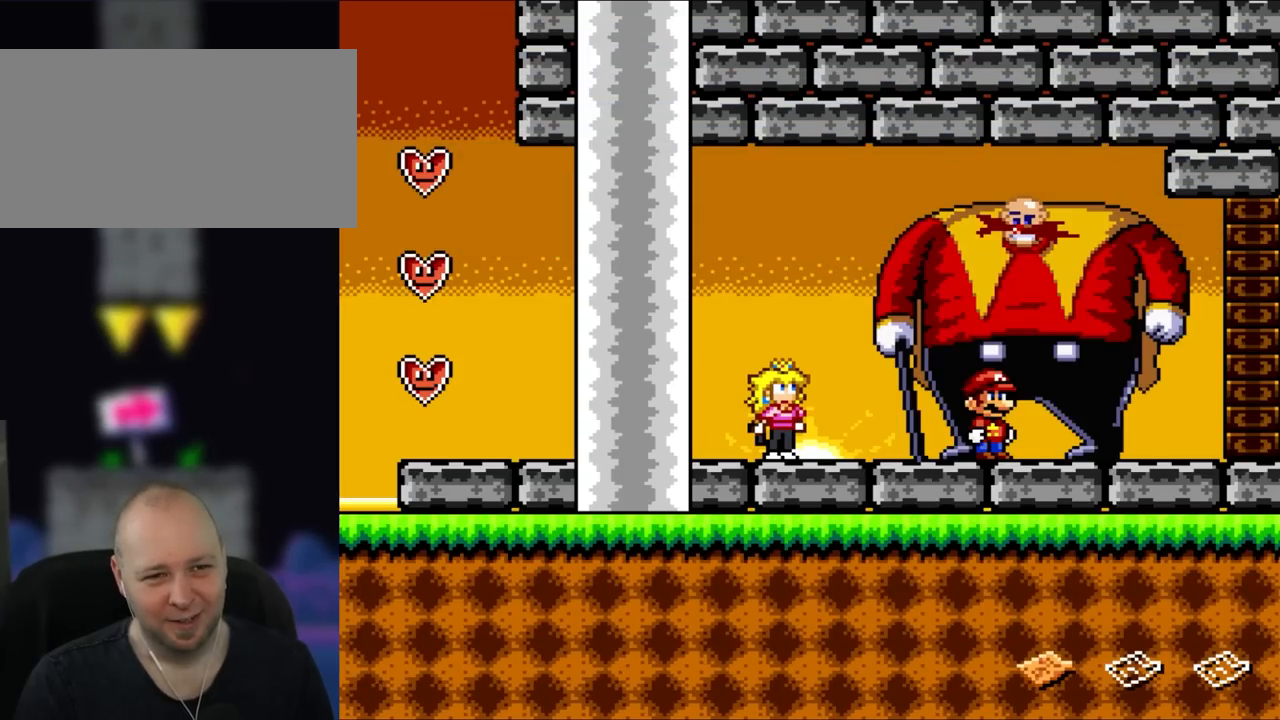
{"buttons": ["Y"], "events": [[500, "Y", "down"]]}
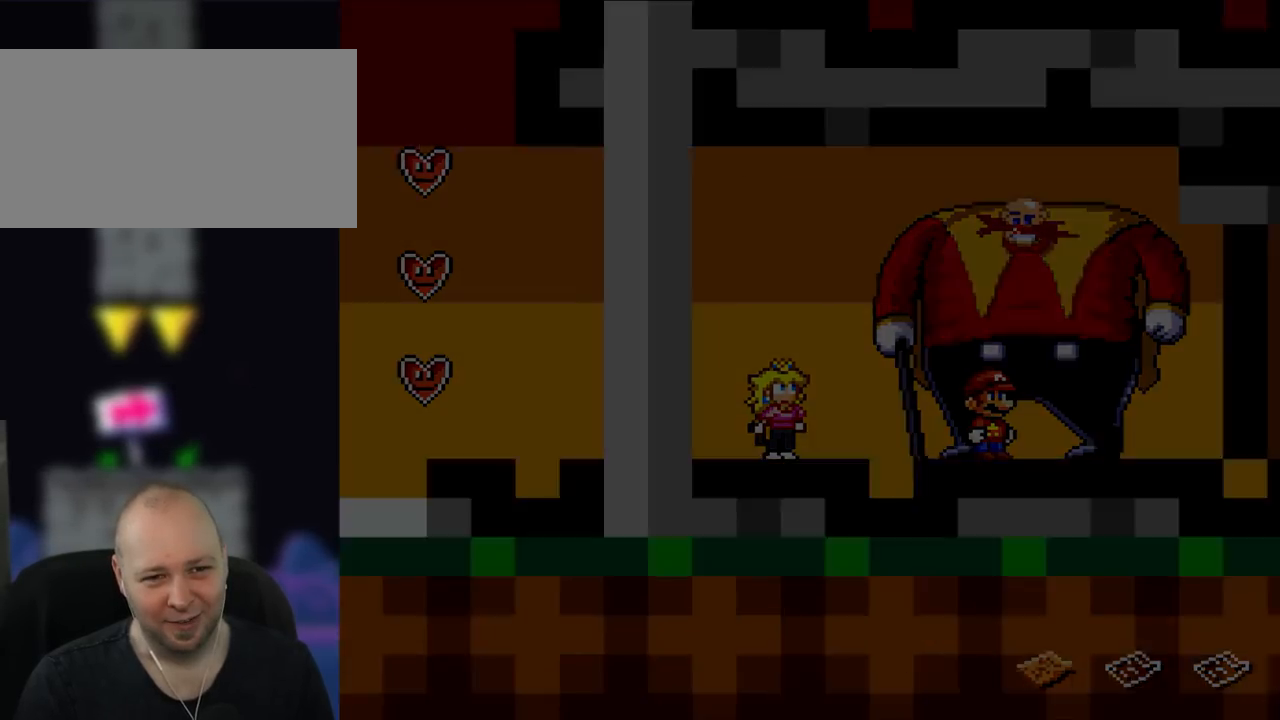
{"buttons": ["Y"], "events": []}
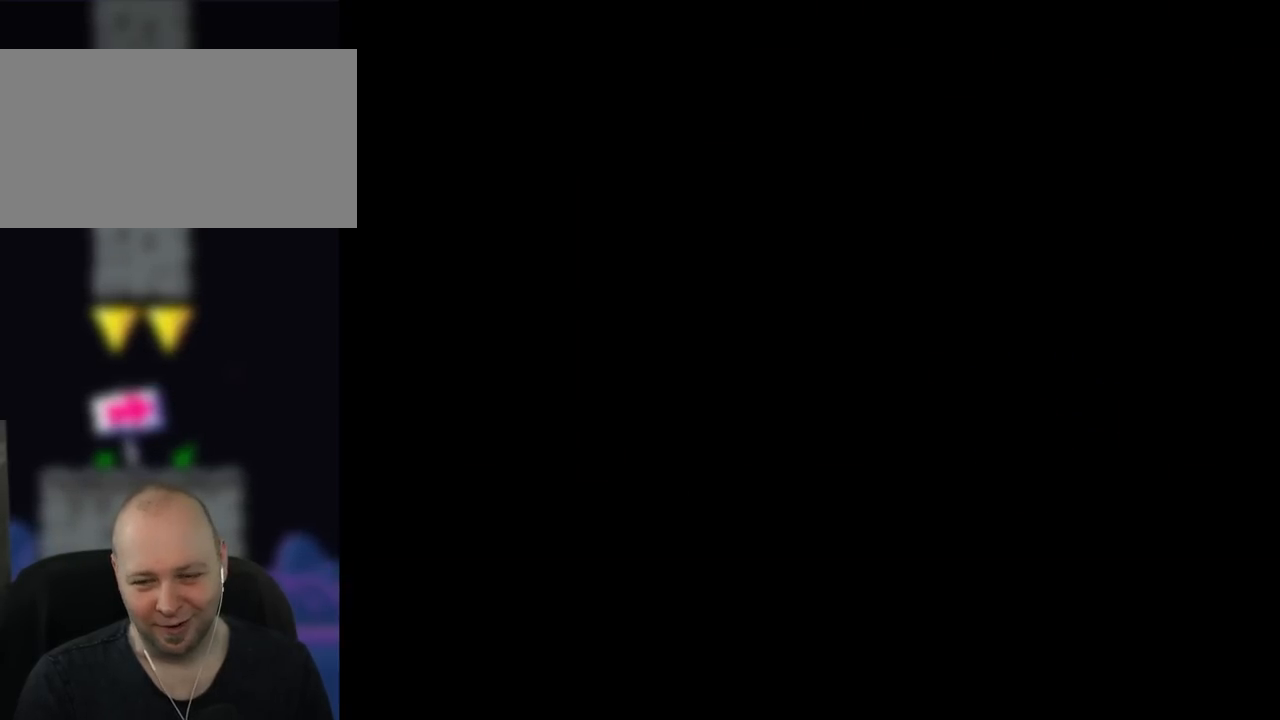
{"buttons": [], "events": [[67, "Y", "up"]]}
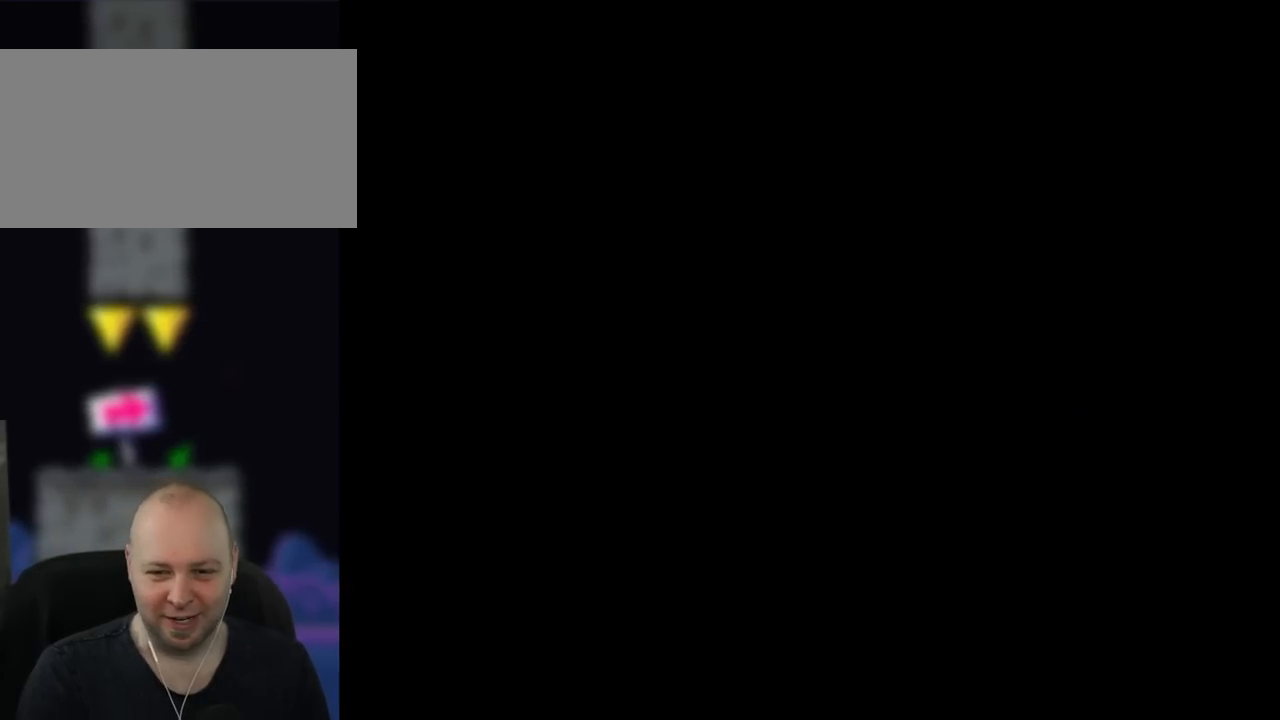
{"buttons": [], "events": []}
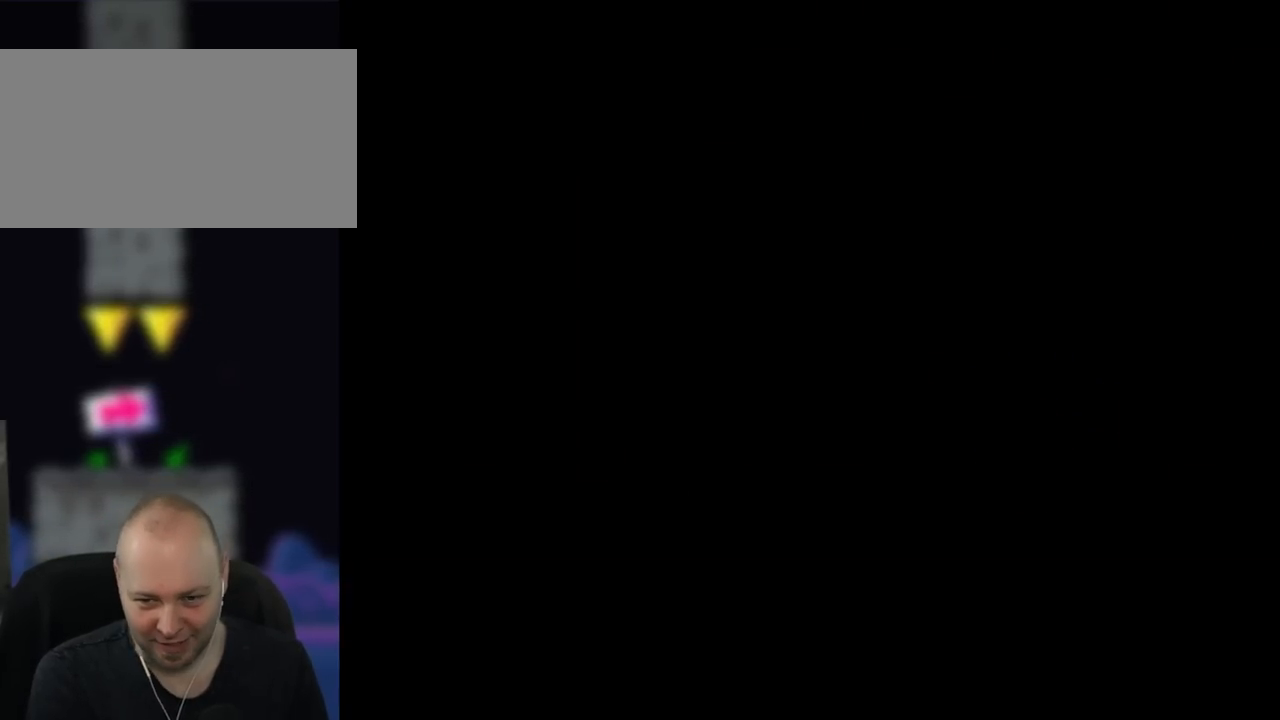
{"buttons": [], "events": []}
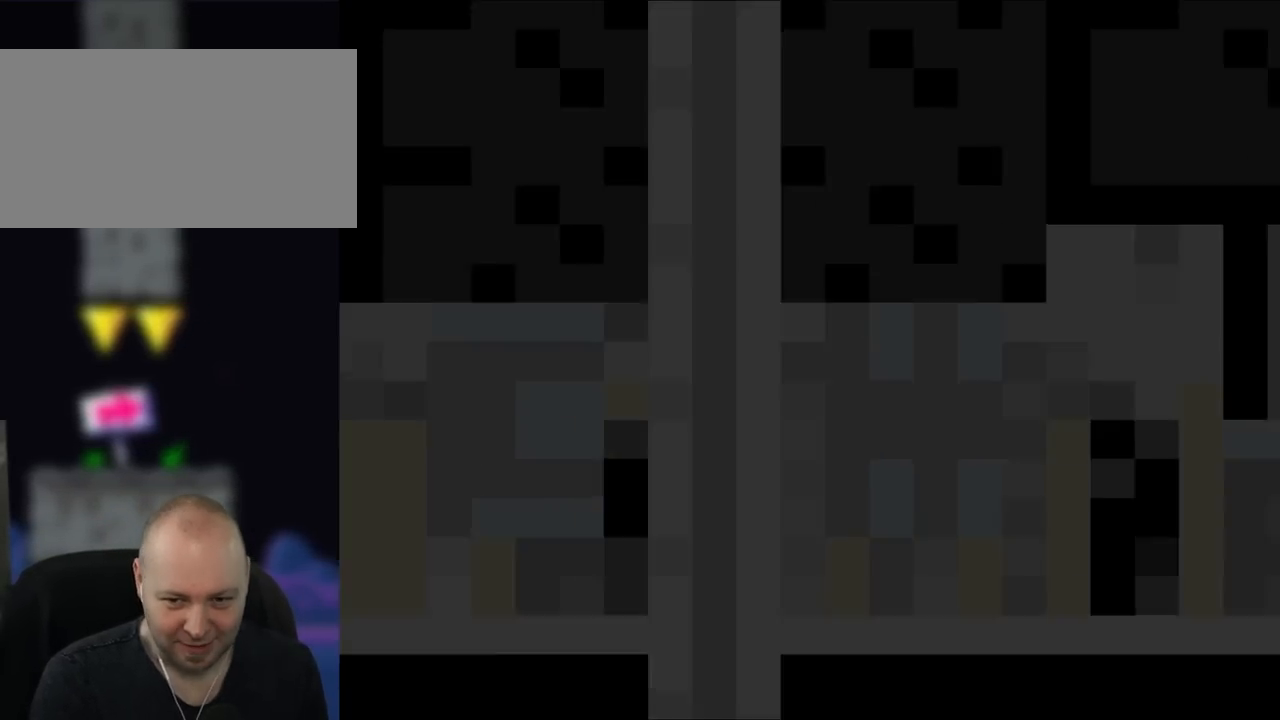
{"buttons": [], "events": []}
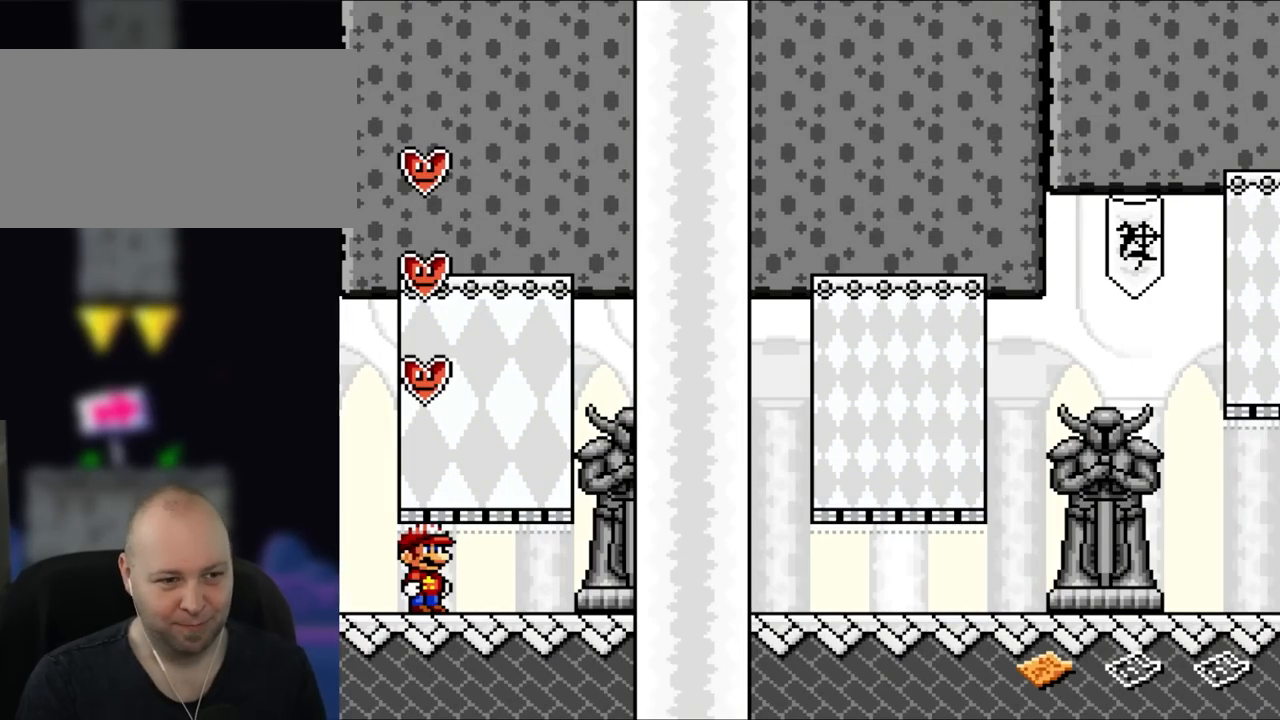
{"buttons": ["Y"], "events": [[233, "Y", "down"]]}
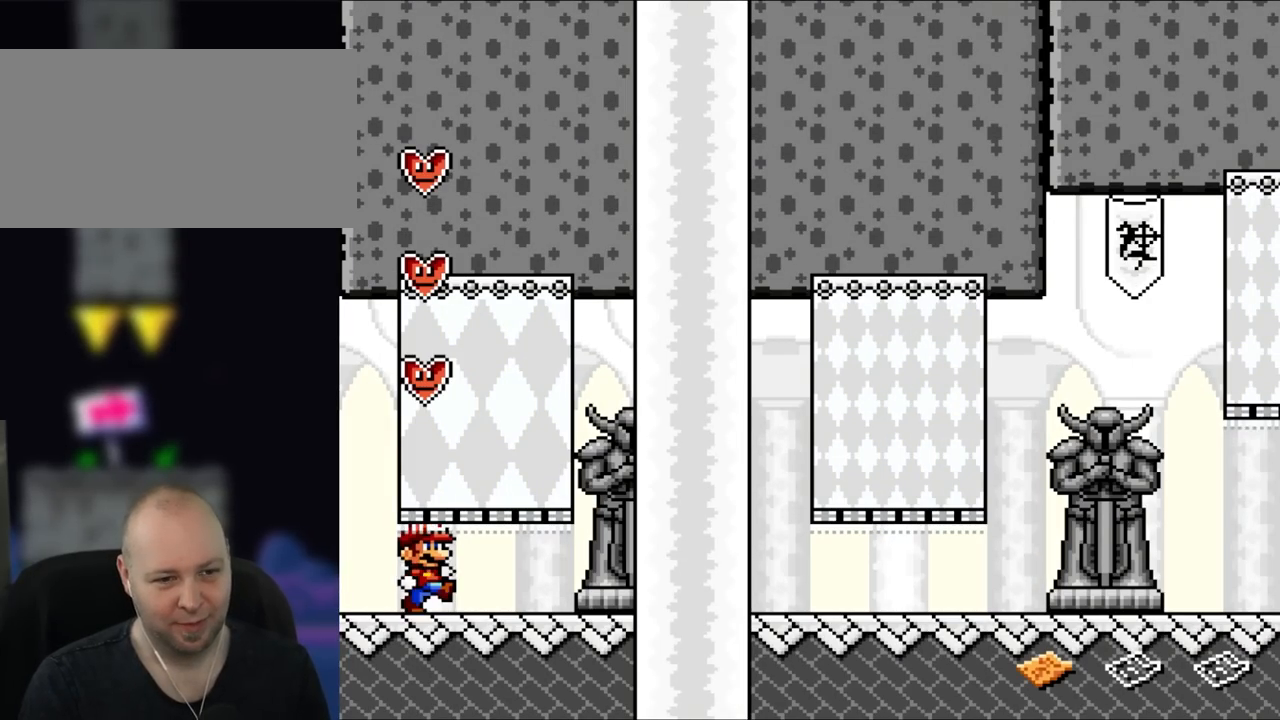
{"buttons": ["Y", "DPAD_RIGHT"], "events": [[50, "DPAD_RIGHT", "down"]]}
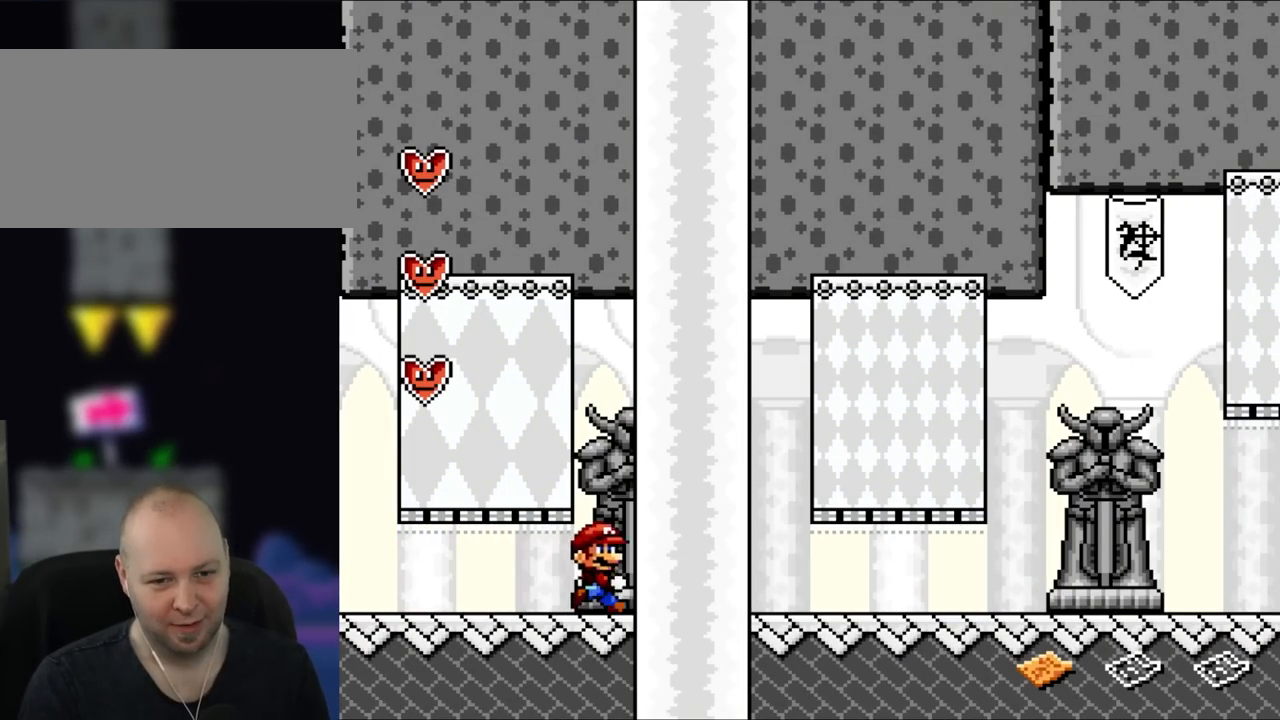
{"buttons": ["Y", "DPAD_RIGHT"], "events": []}
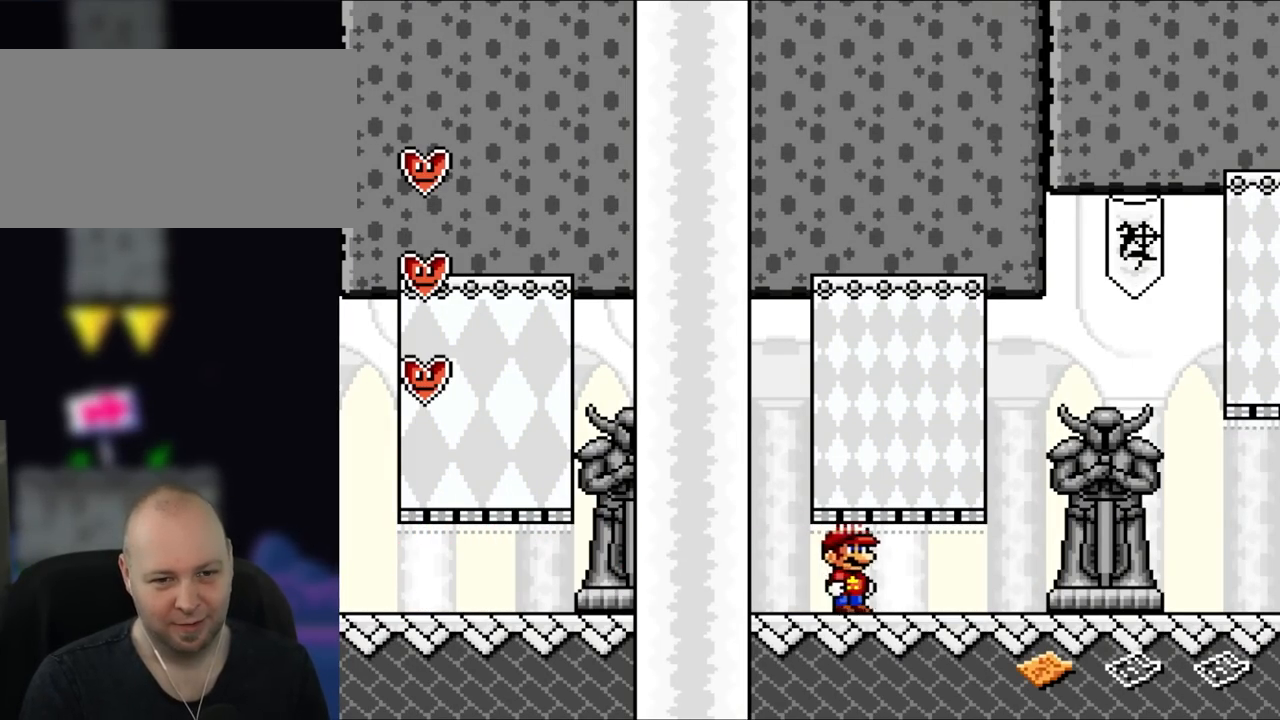
{"buttons": ["Y", "DPAD_RIGHT"], "events": []}
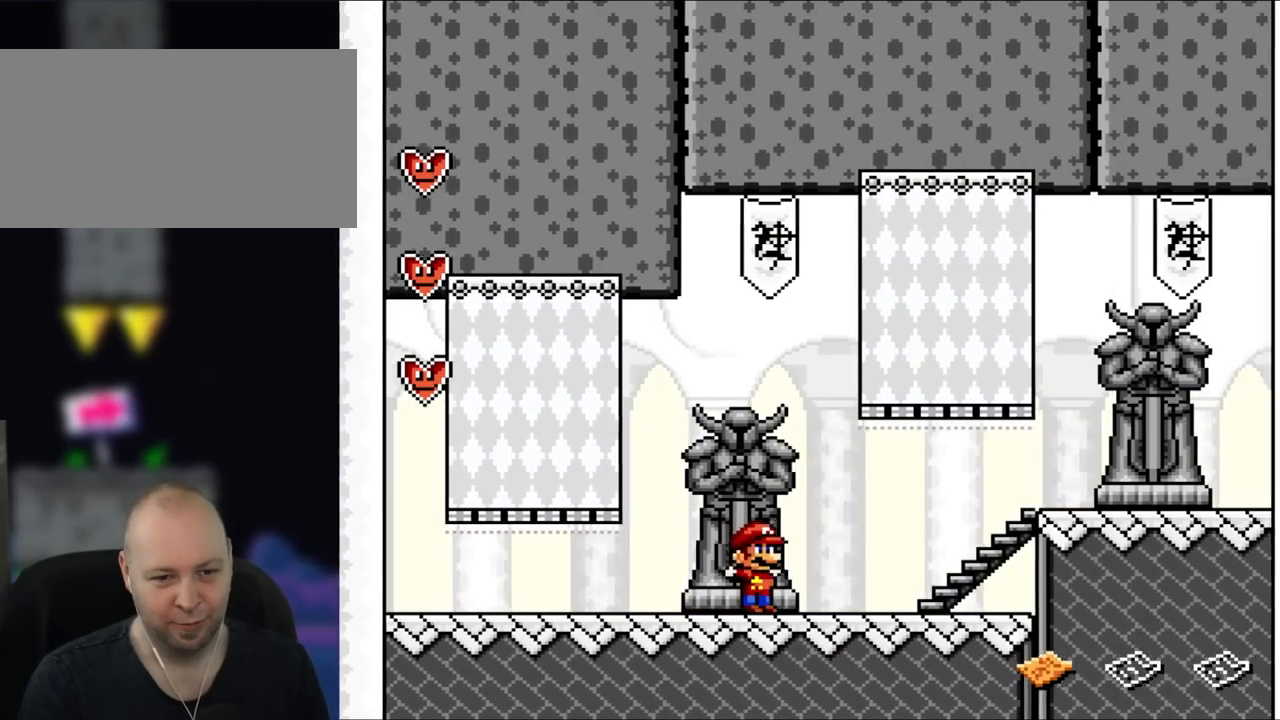
{"buttons": ["Y", "DPAD_RIGHT"], "events": [[300, "B", "down"], [433, "B", "up"]]}
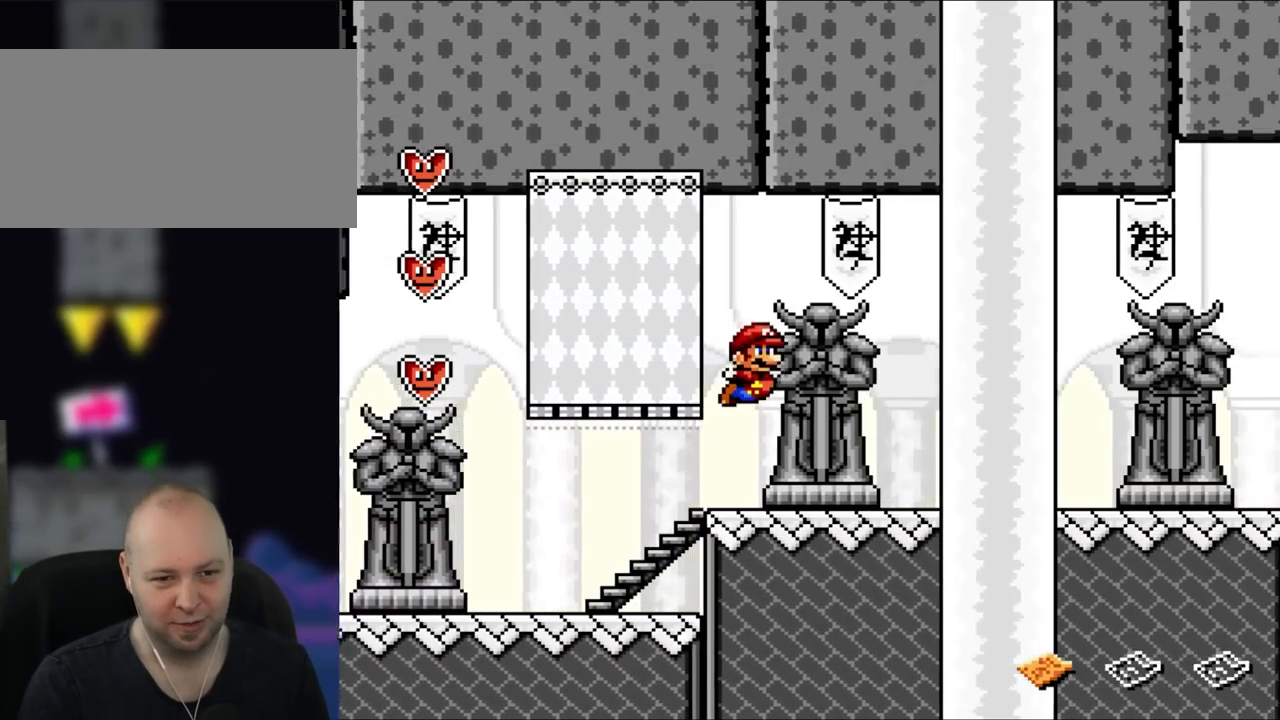
{"buttons": ["Y", "DPAD_RIGHT"], "events": []}
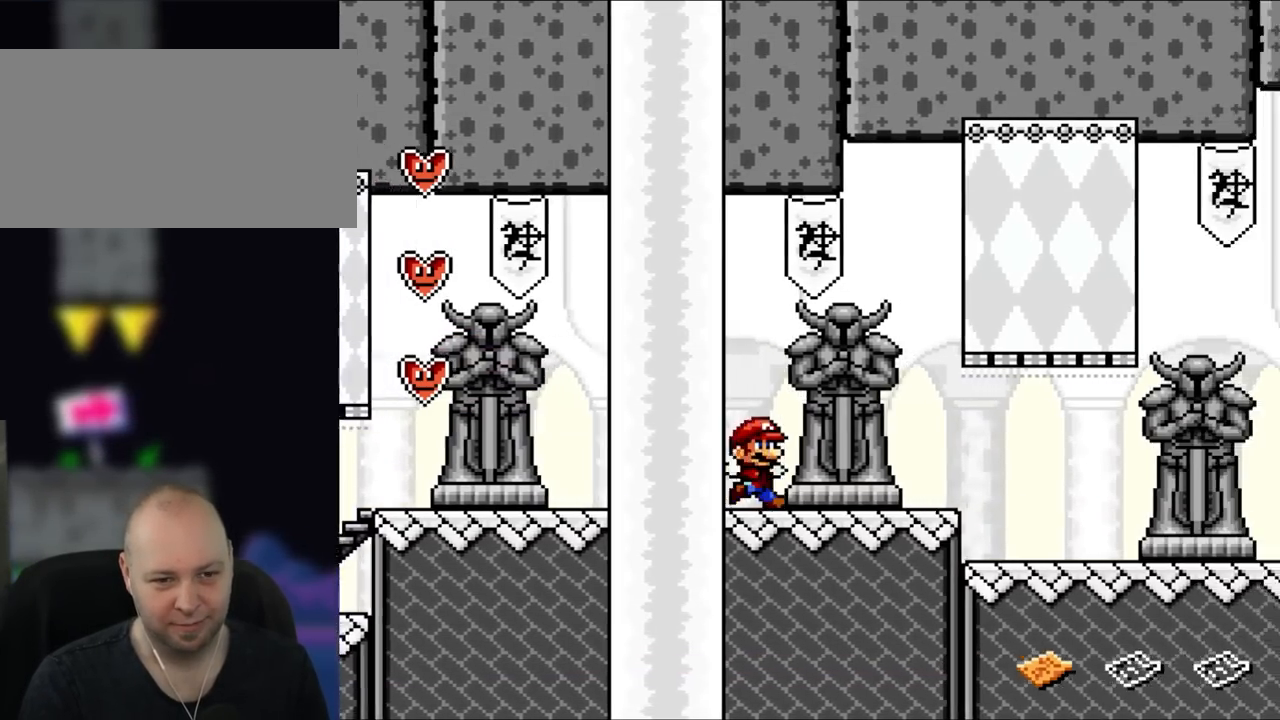
{"buttons": ["Y", "DPAD_RIGHT"], "events": []}
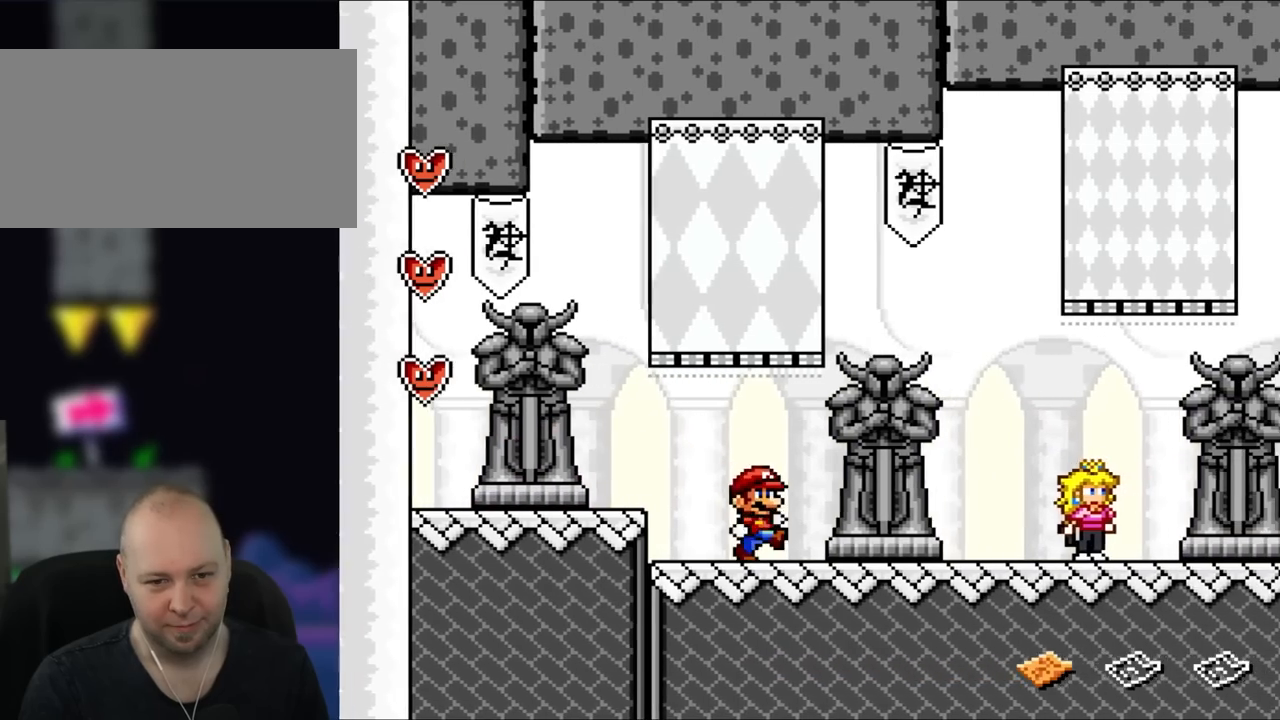
{"buttons": ["Y", "DPAD_UP"], "events": [[483, "DPAD_RIGHT", "up"], [483, "DPAD_UP", "down"]]}
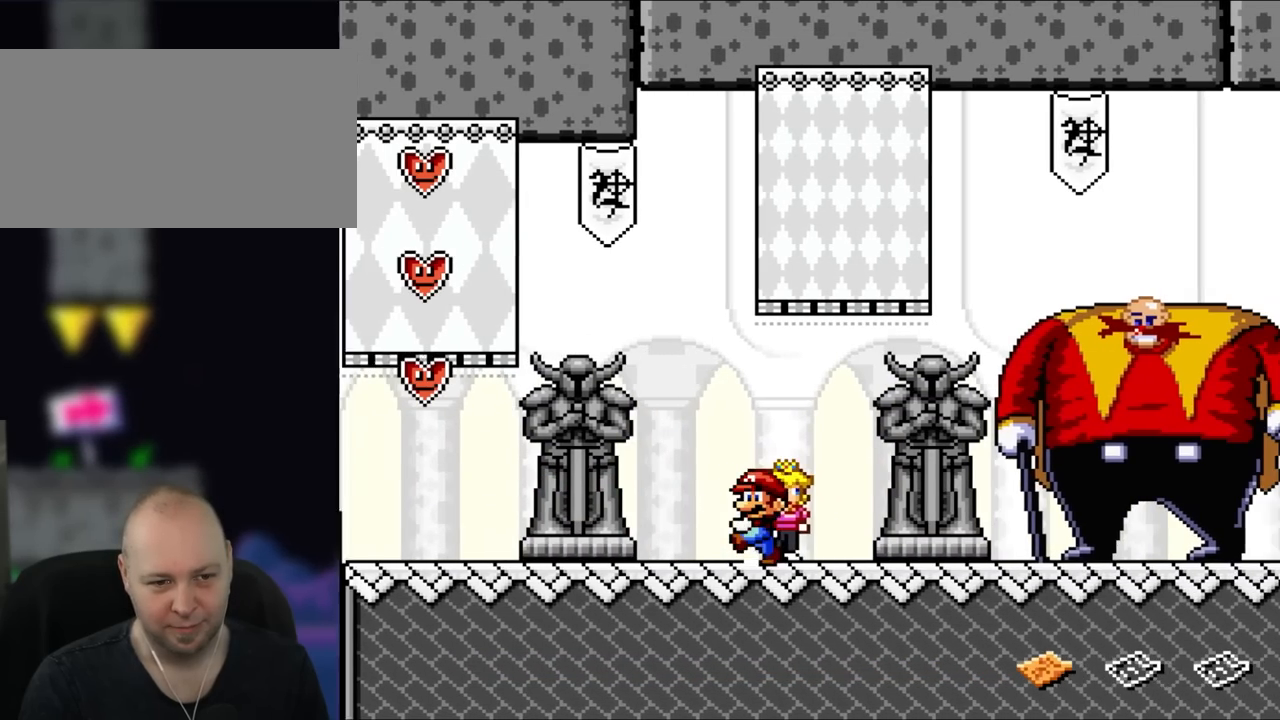
{"buttons": ["Y", "DPAD_UP"], "events": [[33, "DPAD_LEFT", "down"], [33, "DPAD_UP", "up"], [217, "DPAD_LEFT", "up"], [367, "DPAD_UP", "down"]]}
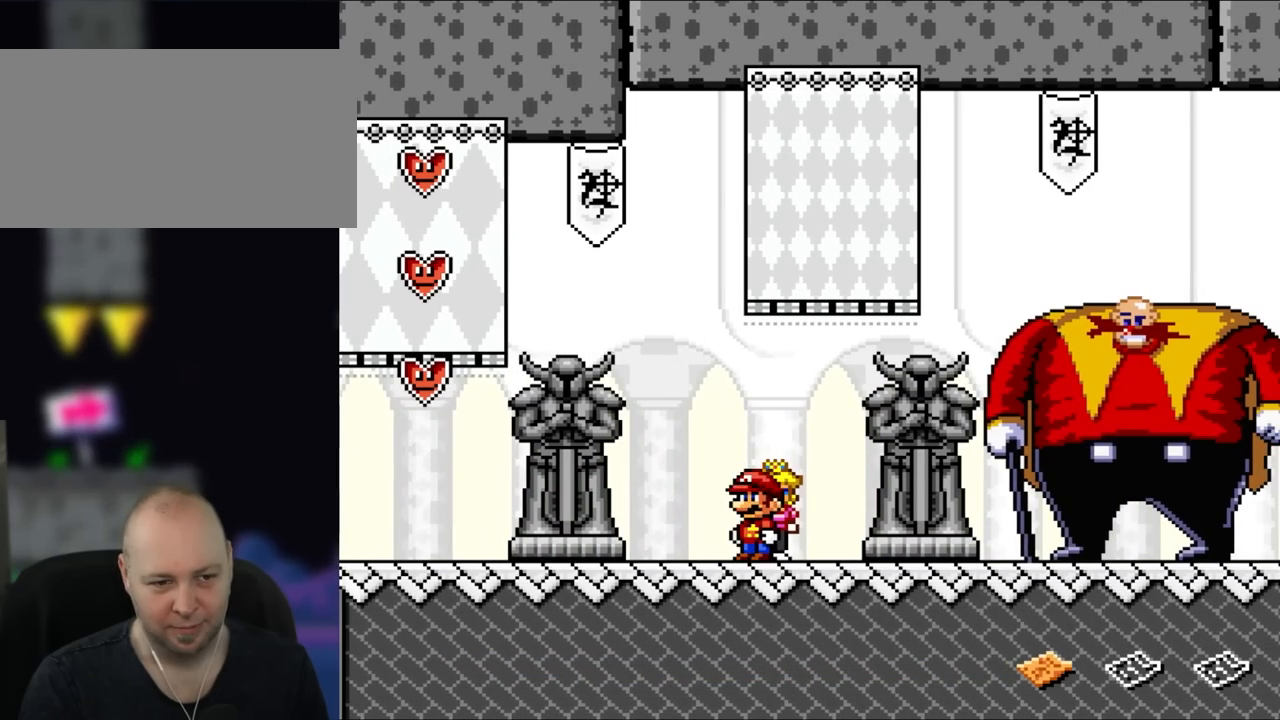
{"buttons": ["Y", "DPAD_RIGHT"], "events": [[17, "DPAD_UP", "up"], [200, "DPAD_RIGHT", "down"]]}
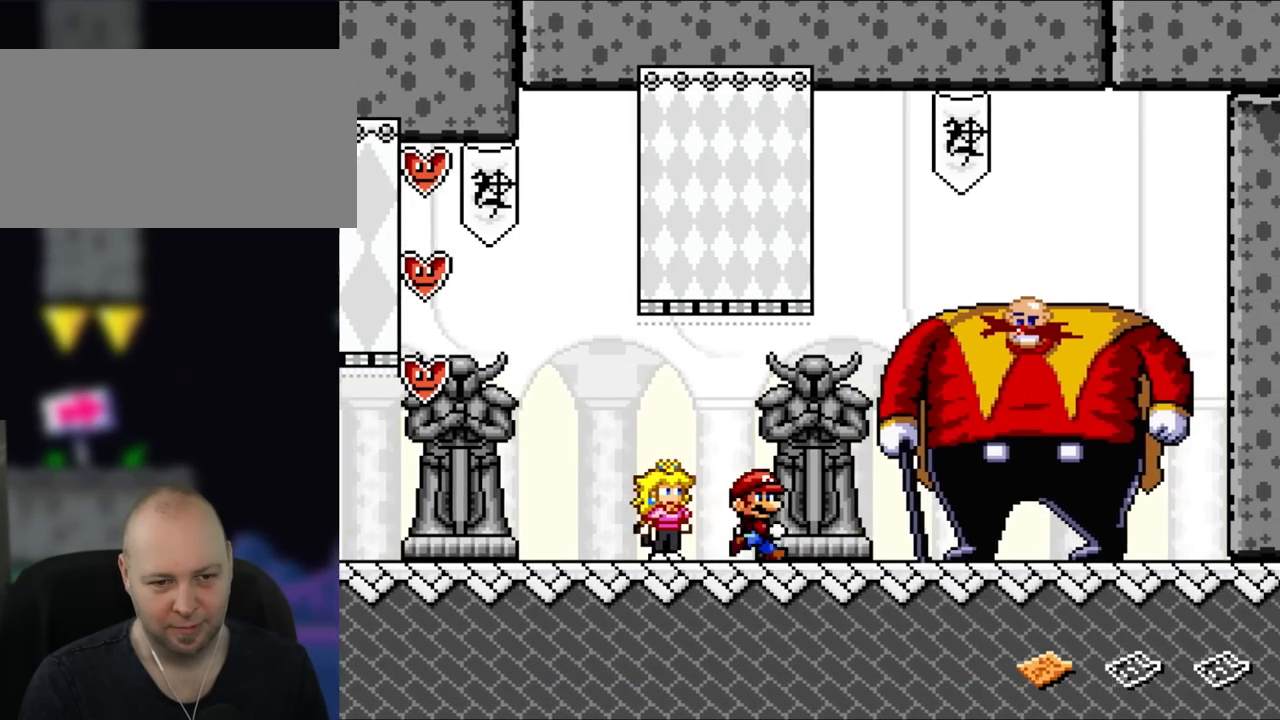
{"buttons": ["Y"], "events": [[200, "DPAD_RIGHT", "up"]]}
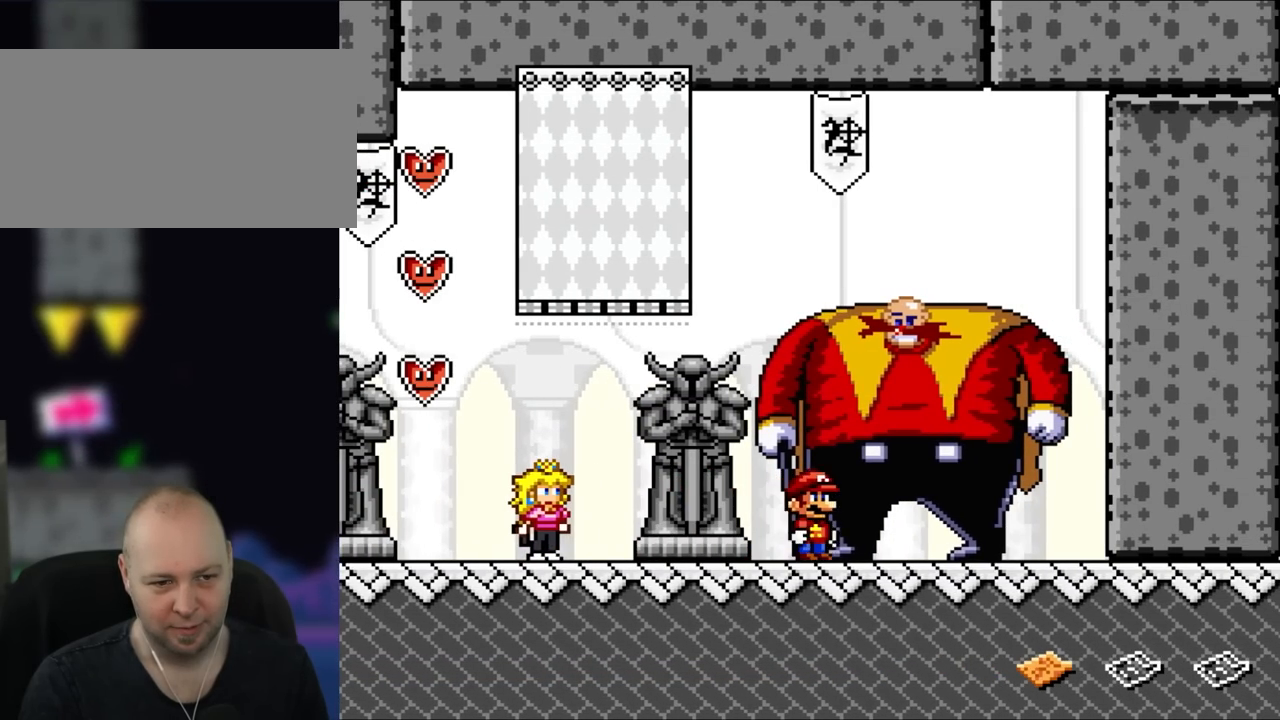
{"buttons": [], "events": [[267, "DPAD_UP", "down"], [400, "Y", "up"], [450, "DPAD_UP", "up"]]}